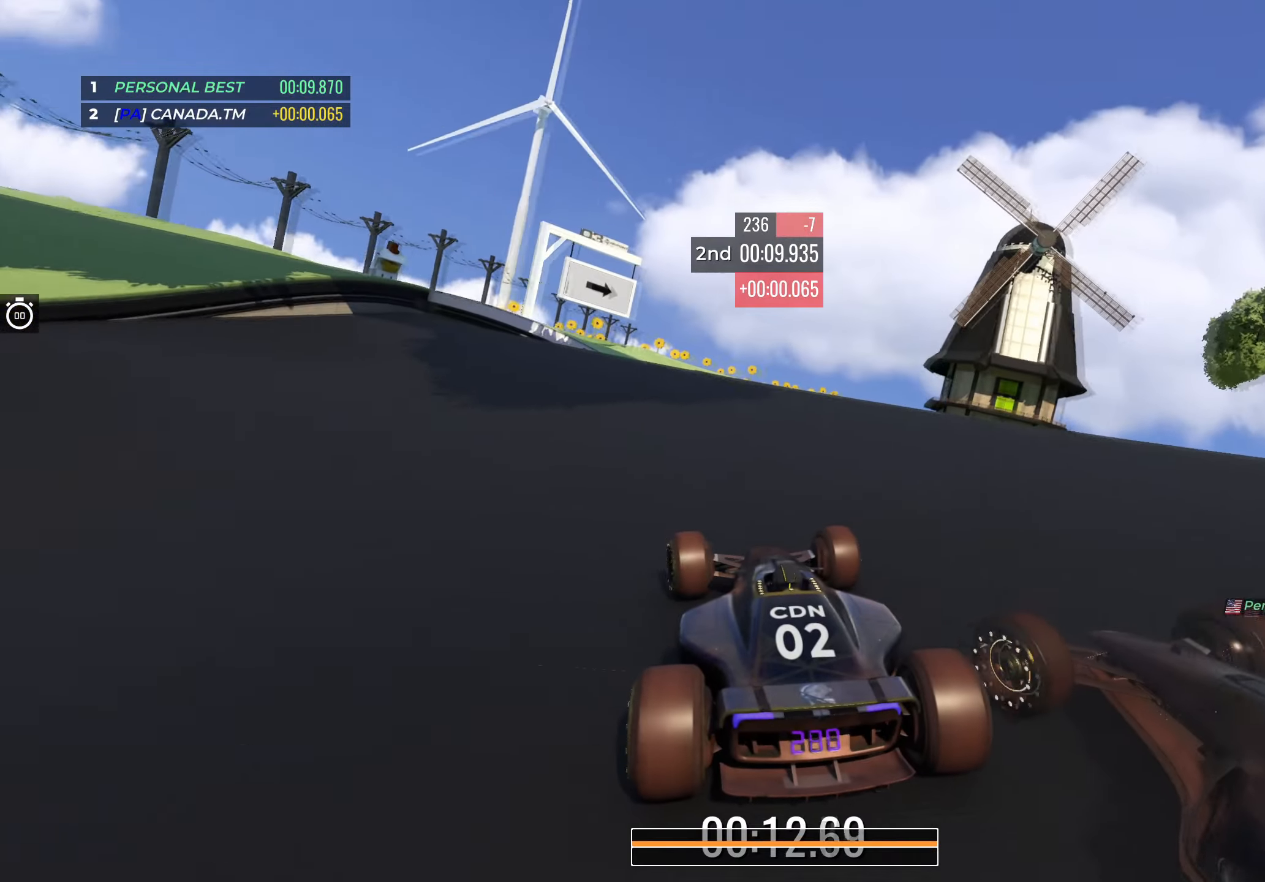
Gameplay with keyboard; each line is a JSON object with the keys held at the frame after it. "events" lists presses ("down") and releases ("up") of "down", "left", "right" and "up" between this image and that frame as [ms after this image, input, new state], when the widget could be followed in between. No other keys are recorded. Mouse input is not recorded.
{"keys": ["right", "up"], "events": [[134, "left", "up"], [400, "right", "down"]]}
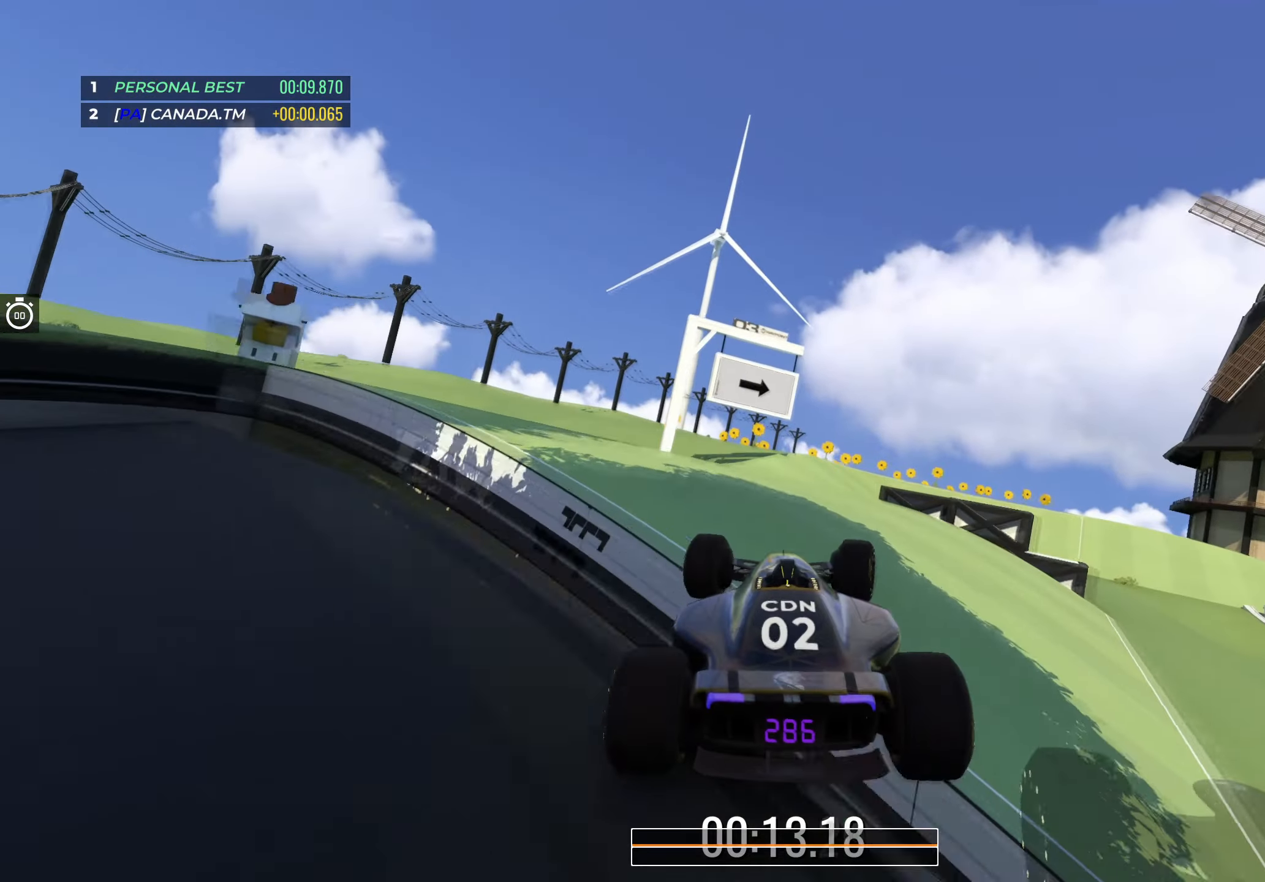
{"keys": ["right", "up"], "events": [[17, "right", "up"], [150, "right", "down"], [267, "down", "down"], [350, "down", "up"]]}
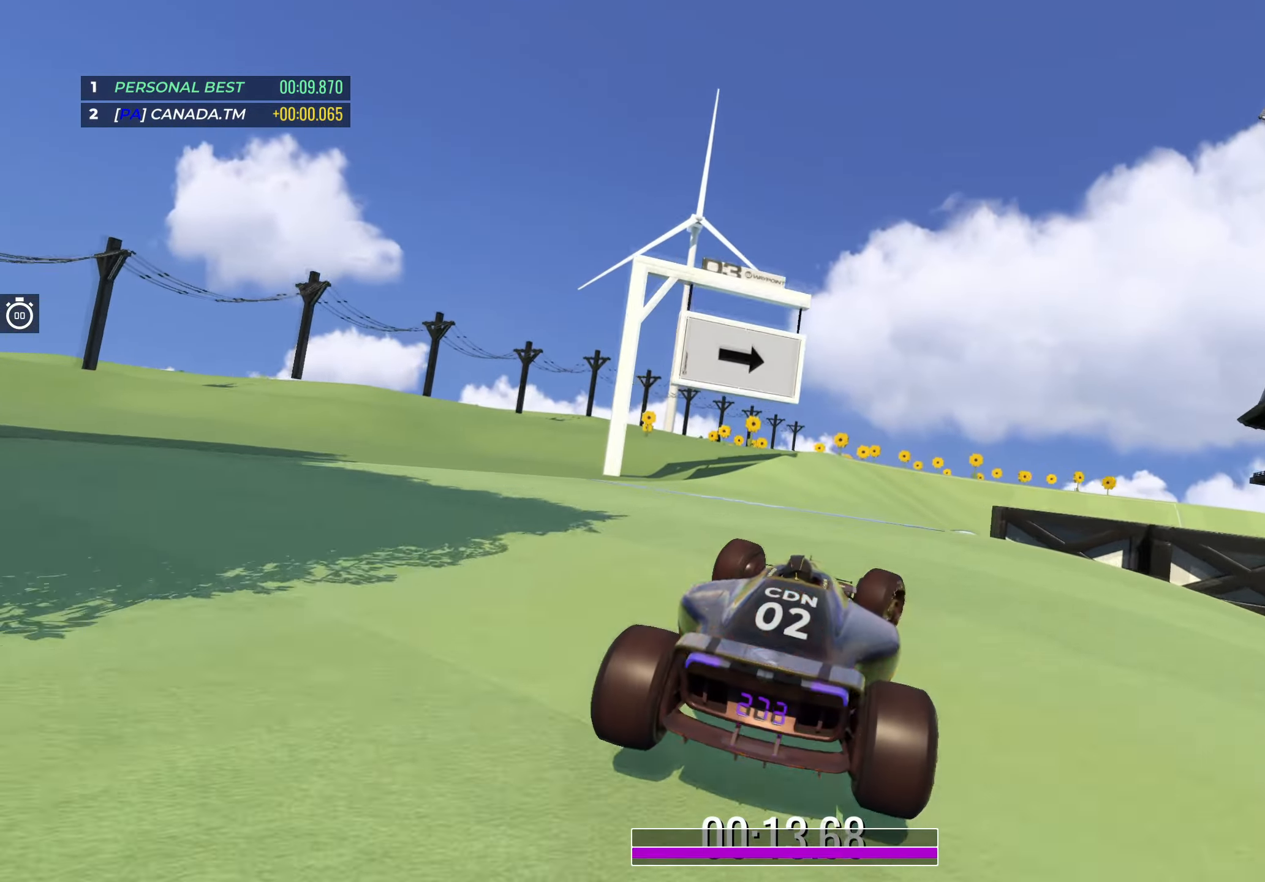
{"keys": ["right", "up"], "events": [[117, "right", "up"], [150, "right", "down"], [317, "right", "up"], [367, "right", "down"]]}
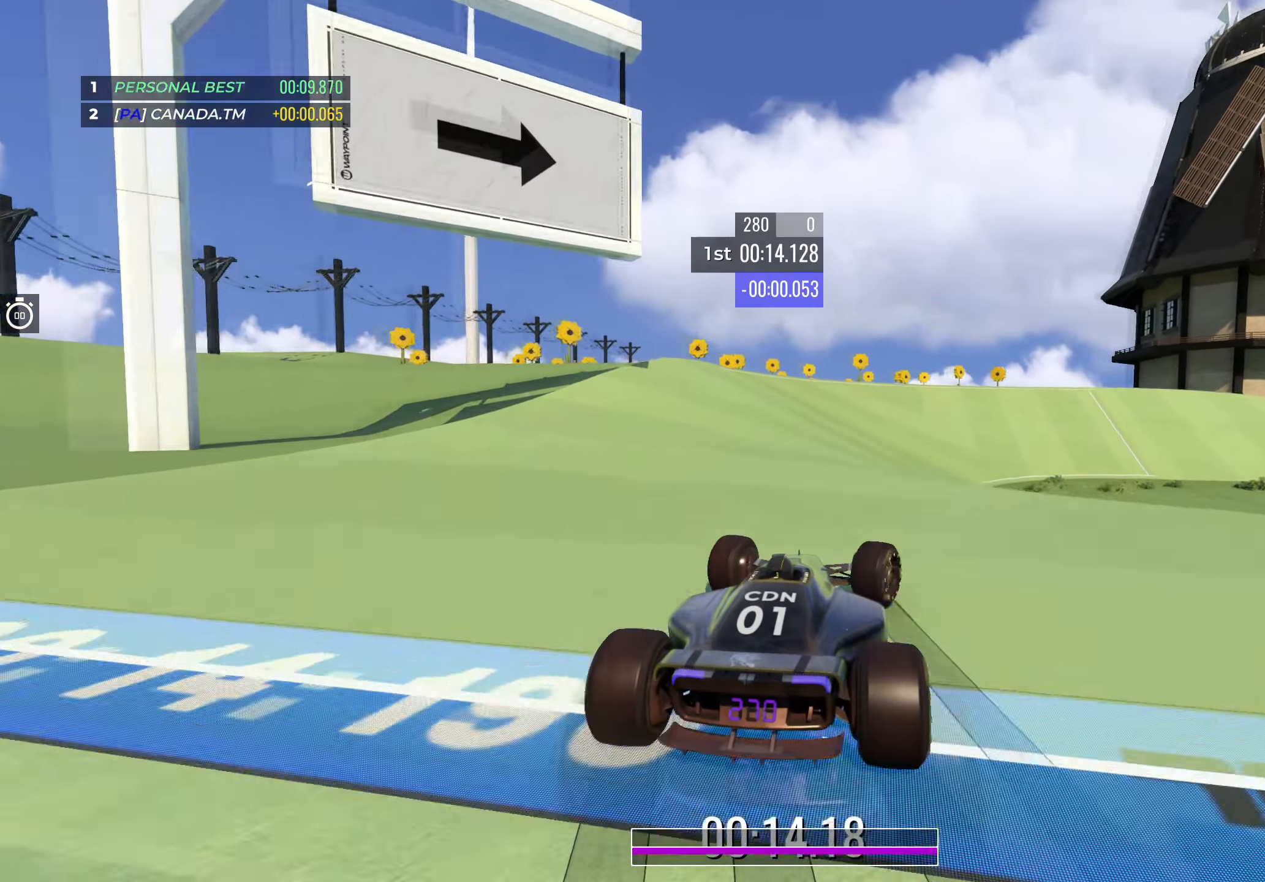
{"keys": ["up"], "events": [[484, "right", "up"]]}
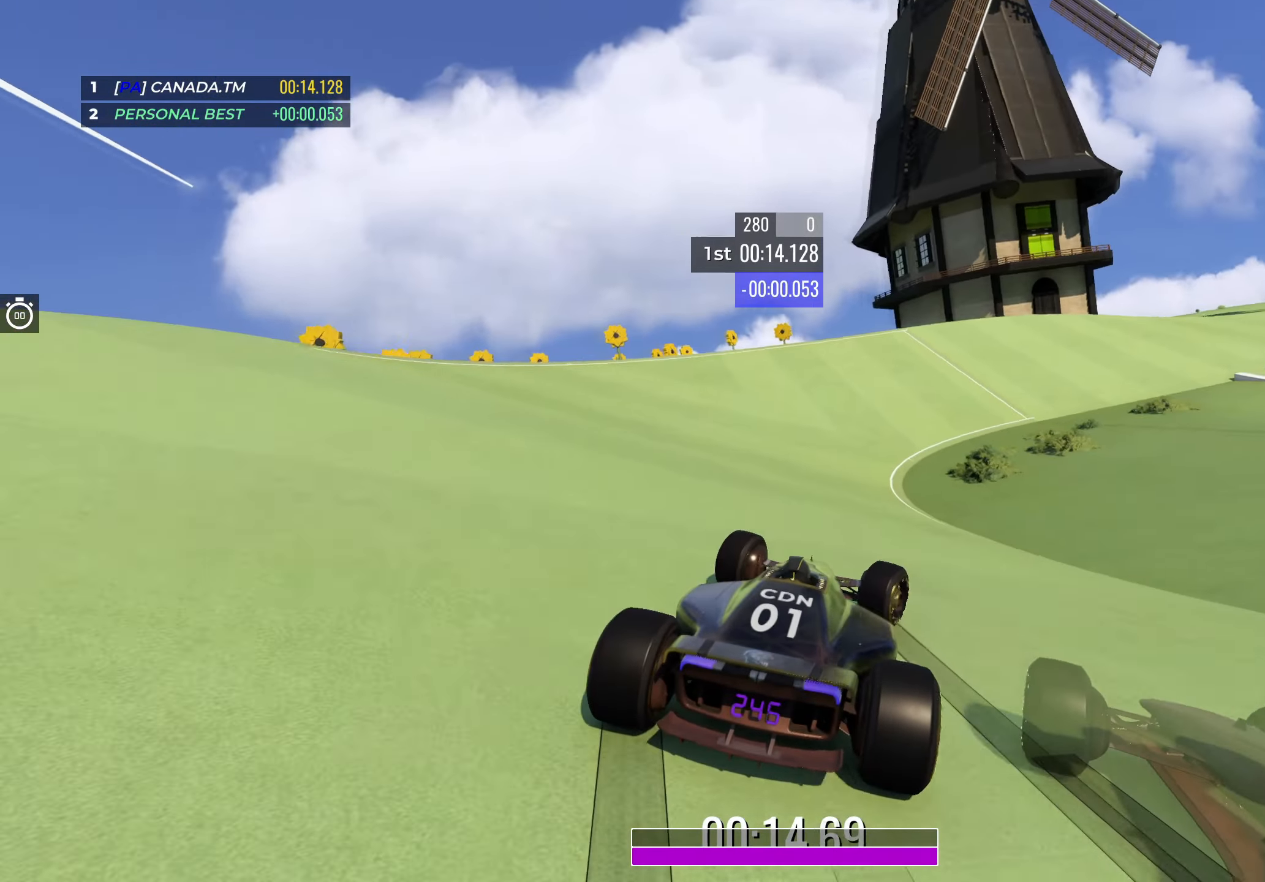
{"keys": ["right", "up"], "events": [[17, "right", "down"]]}
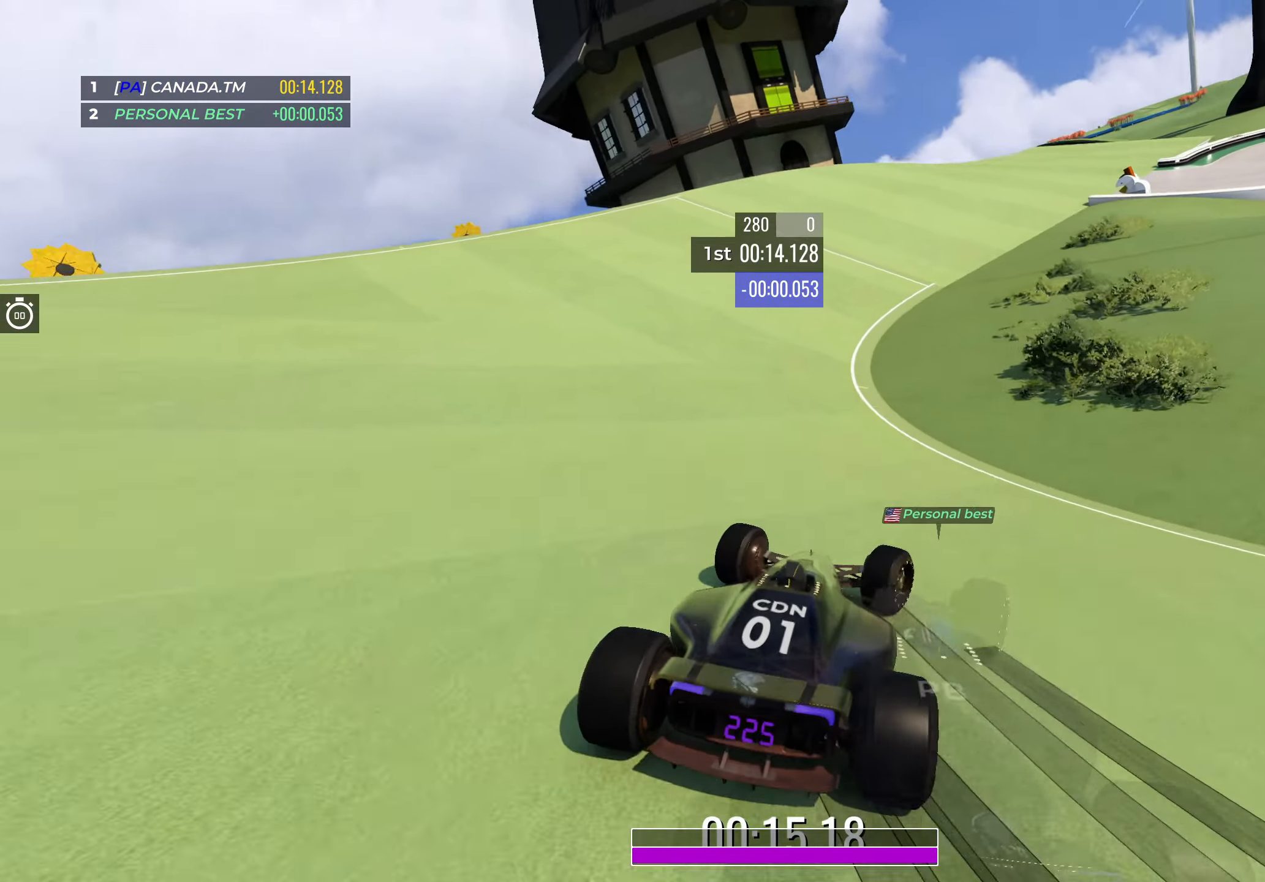
{"keys": ["right", "up"], "events": [[17, "right", "up"], [67, "right", "down"], [250, "right", "up"], [350, "right", "down"]]}
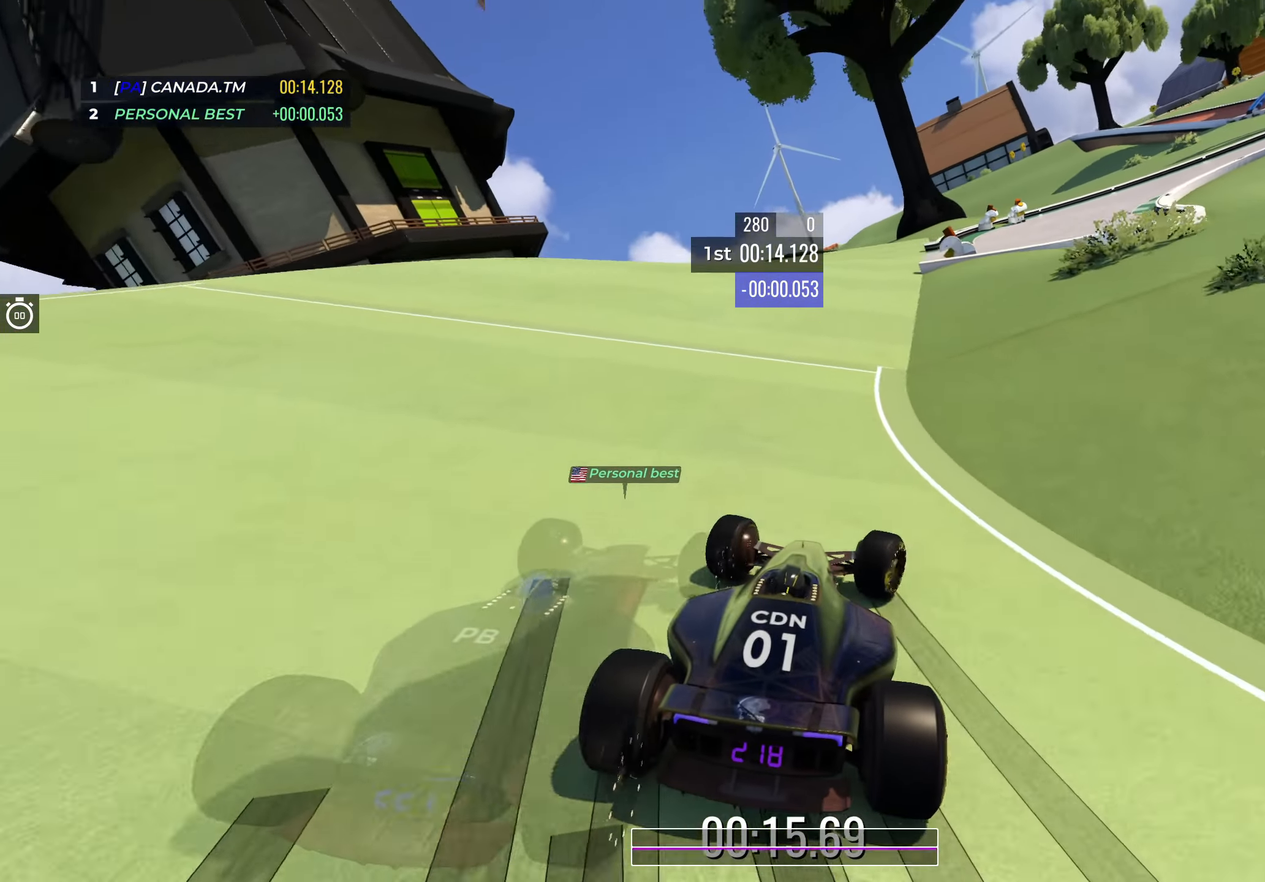
{"keys": ["up"], "events": [[17, "right", "up"], [234, "right", "down"], [367, "right", "up"]]}
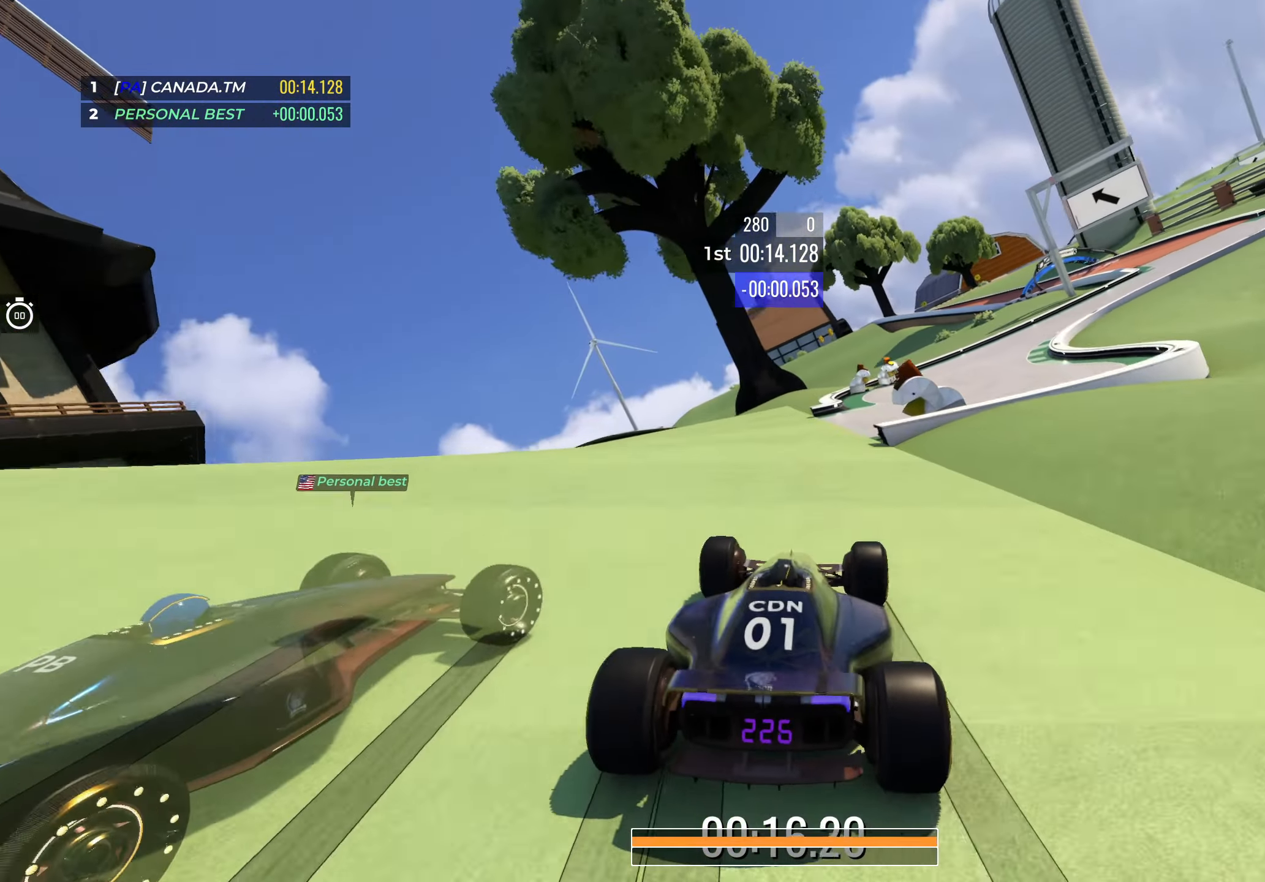
{"keys": ["right", "up"], "events": [[134, "right", "down"], [317, "right", "up"], [400, "right", "down"]]}
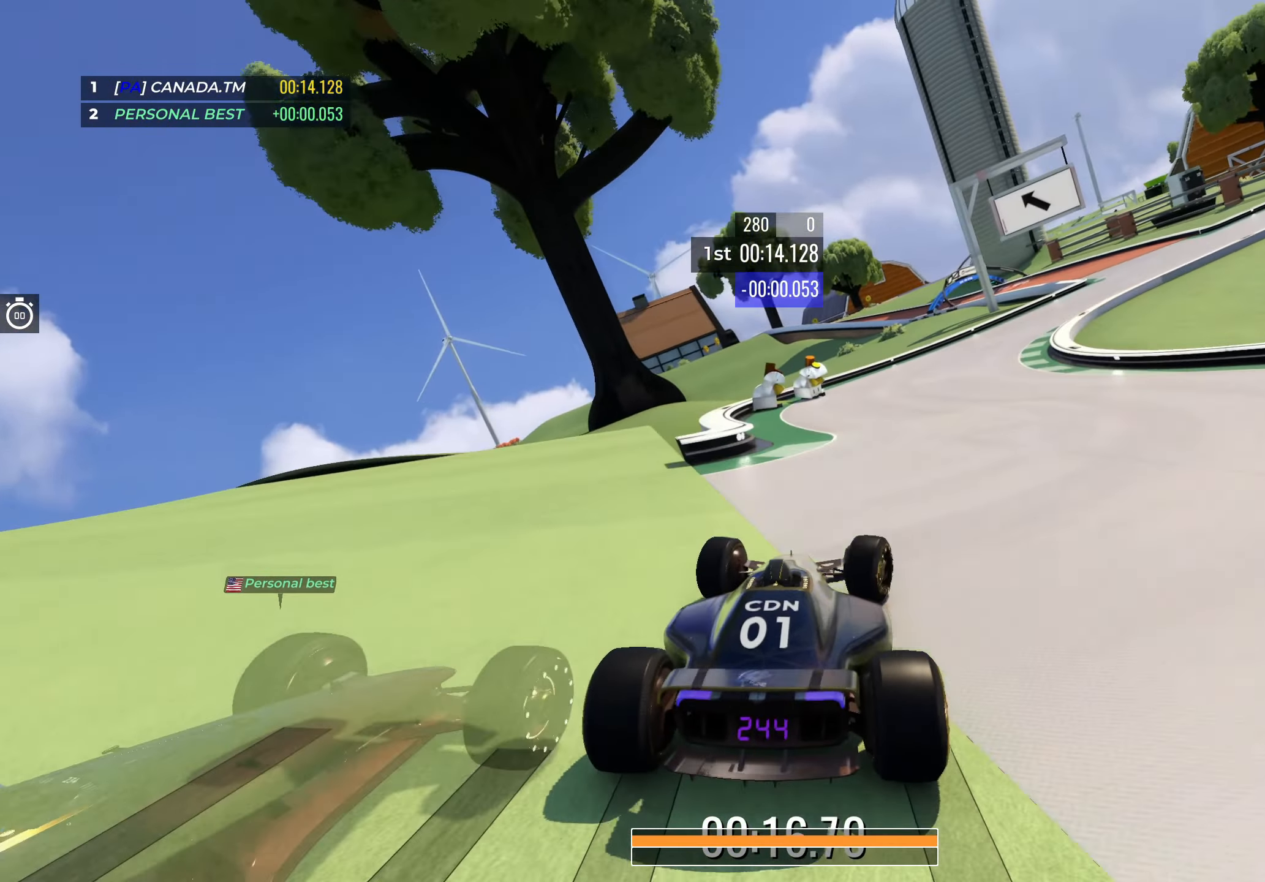
{"keys": ["right", "up"], "events": [[334, "right", "up"], [384, "right", "down"]]}
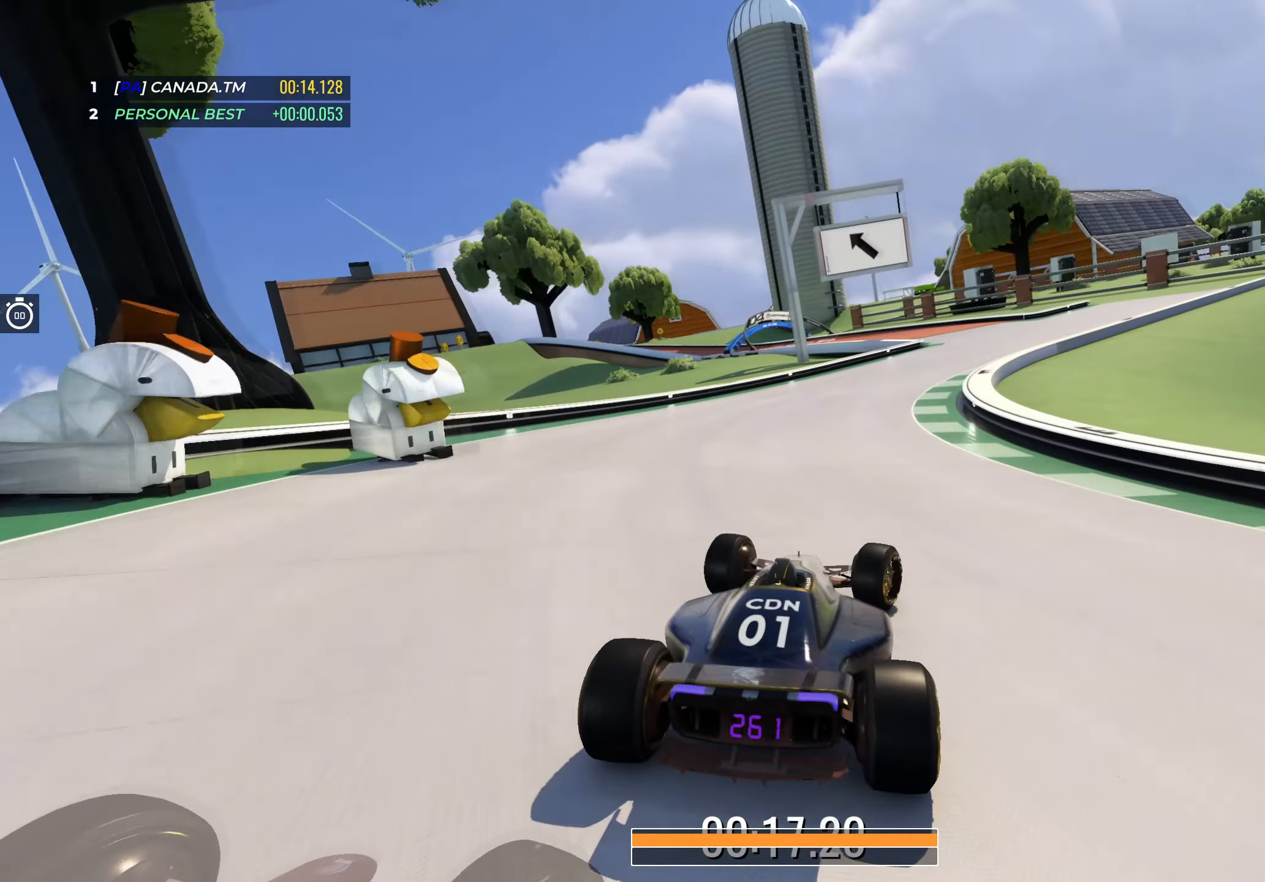
{"keys": ["left", "up"], "events": [[100, "right", "up"], [150, "right", "down"], [284, "right", "up"], [500, "left", "down"]]}
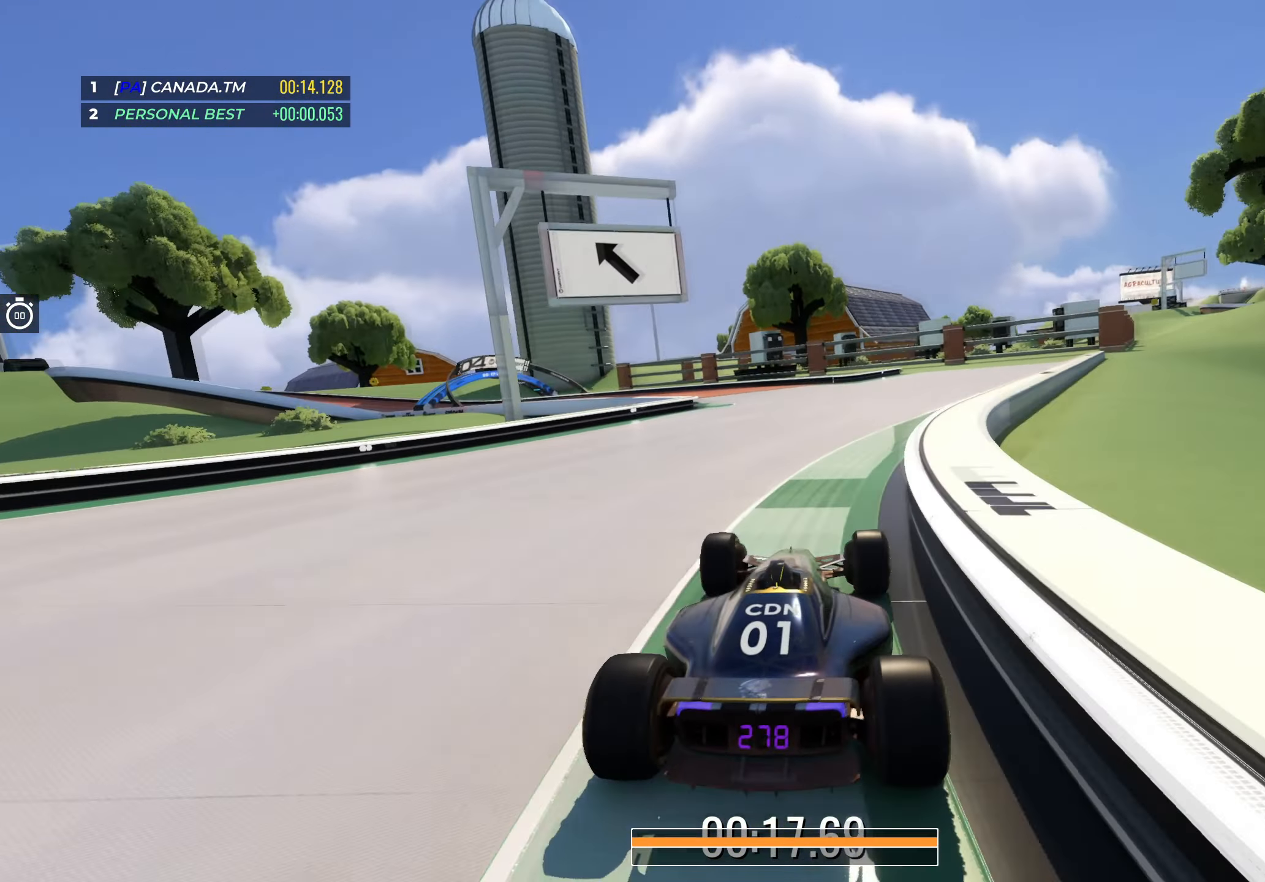
{"keys": ["left", "up"], "events": []}
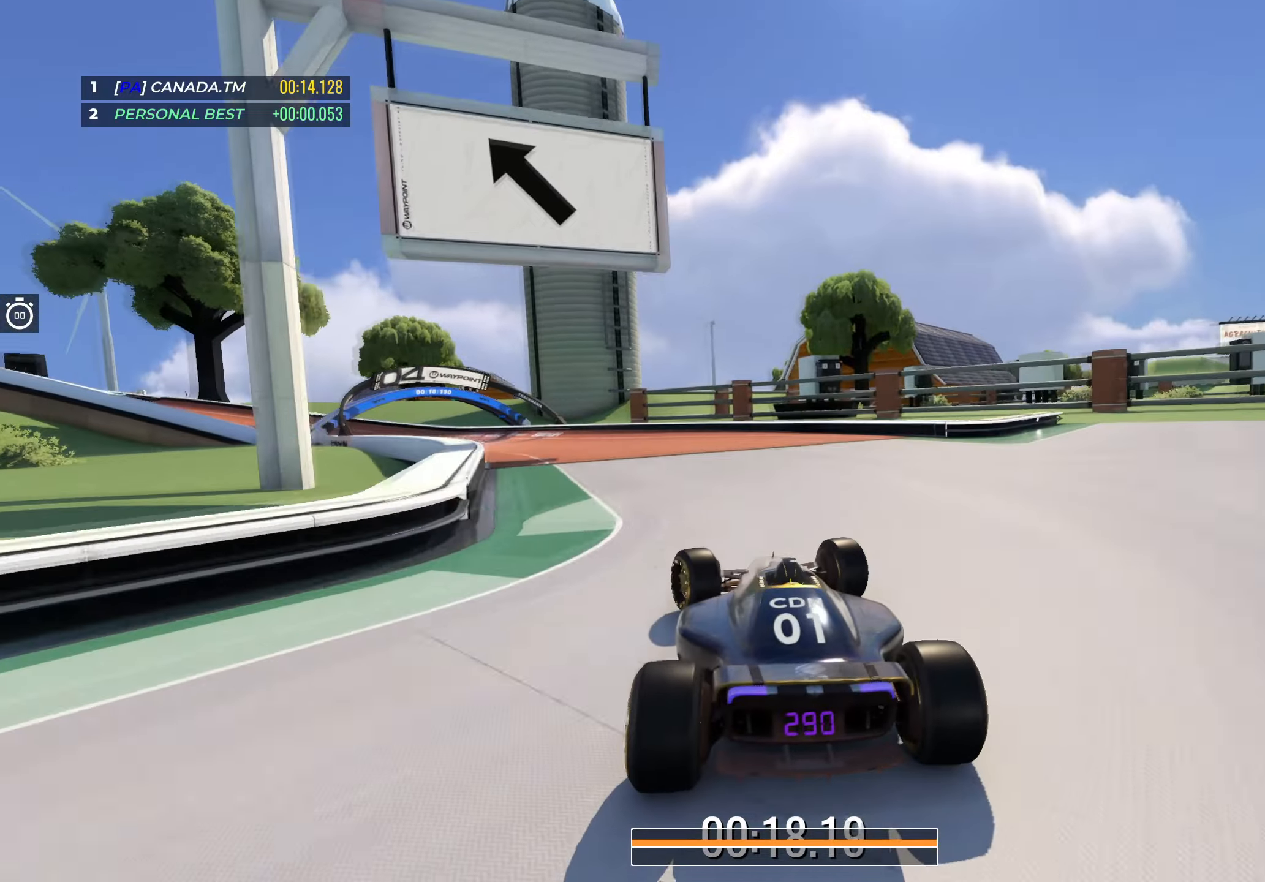
{"keys": ["left", "up"], "events": []}
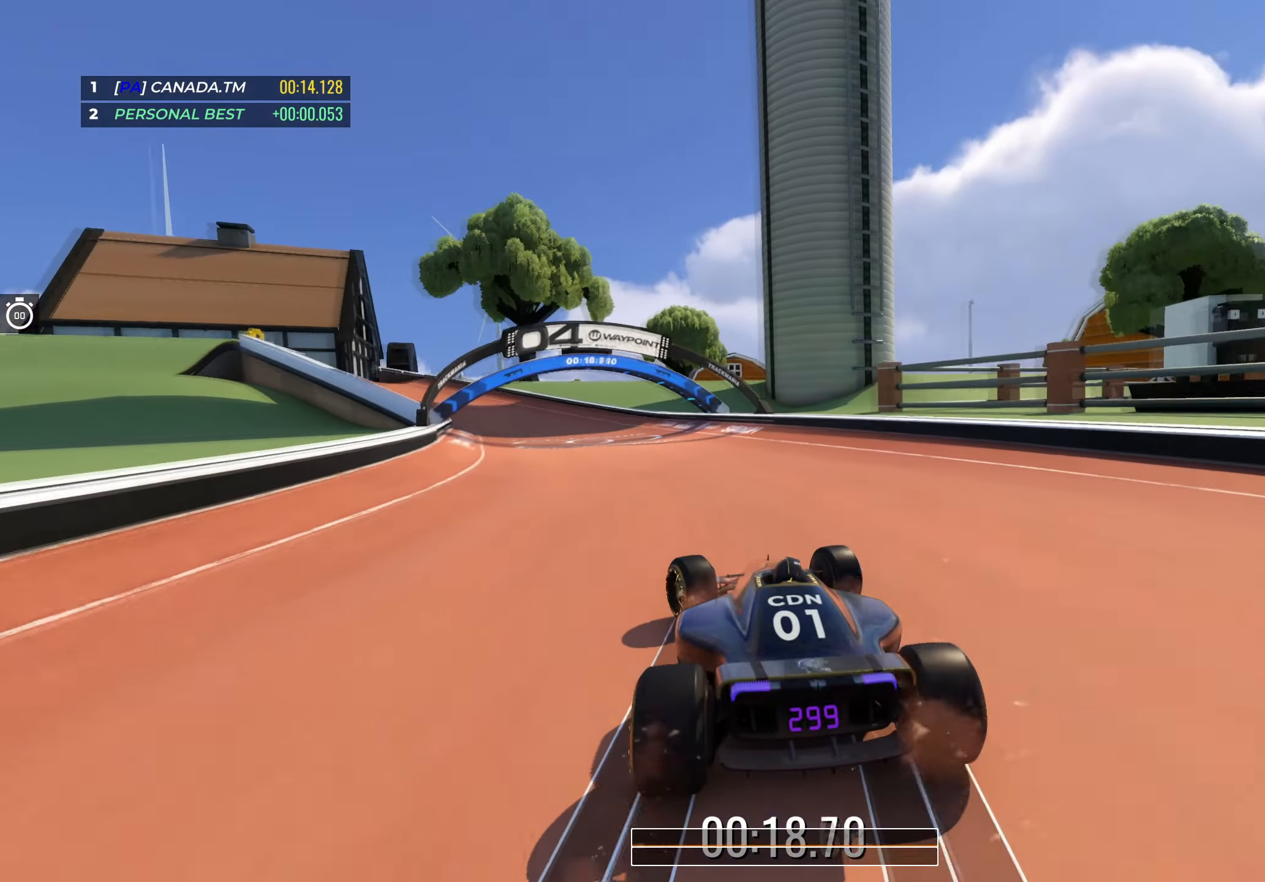
{"keys": ["left", "up"], "events": []}
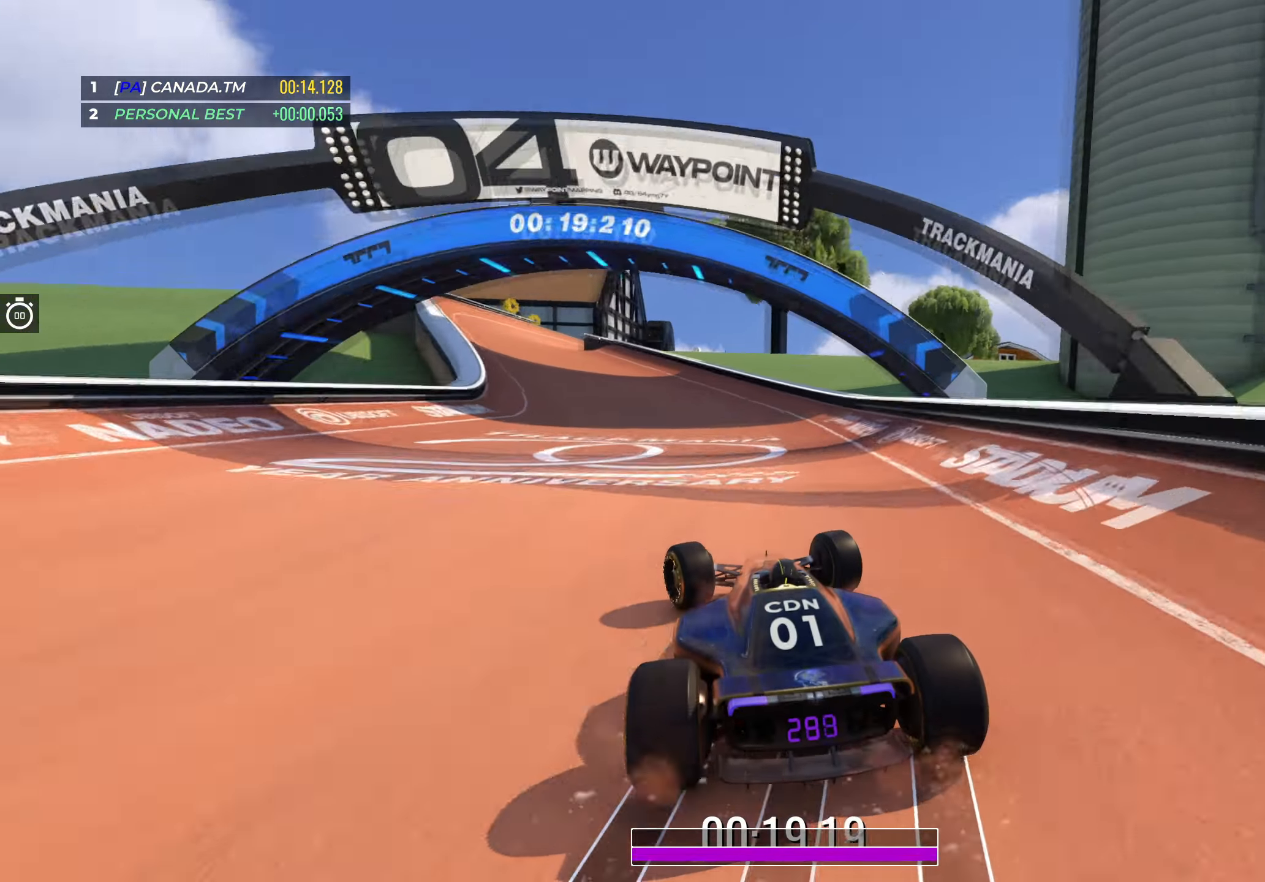
{"keys": ["left", "up"], "events": [[67, "up", "up"], [134, "up", "down"]]}
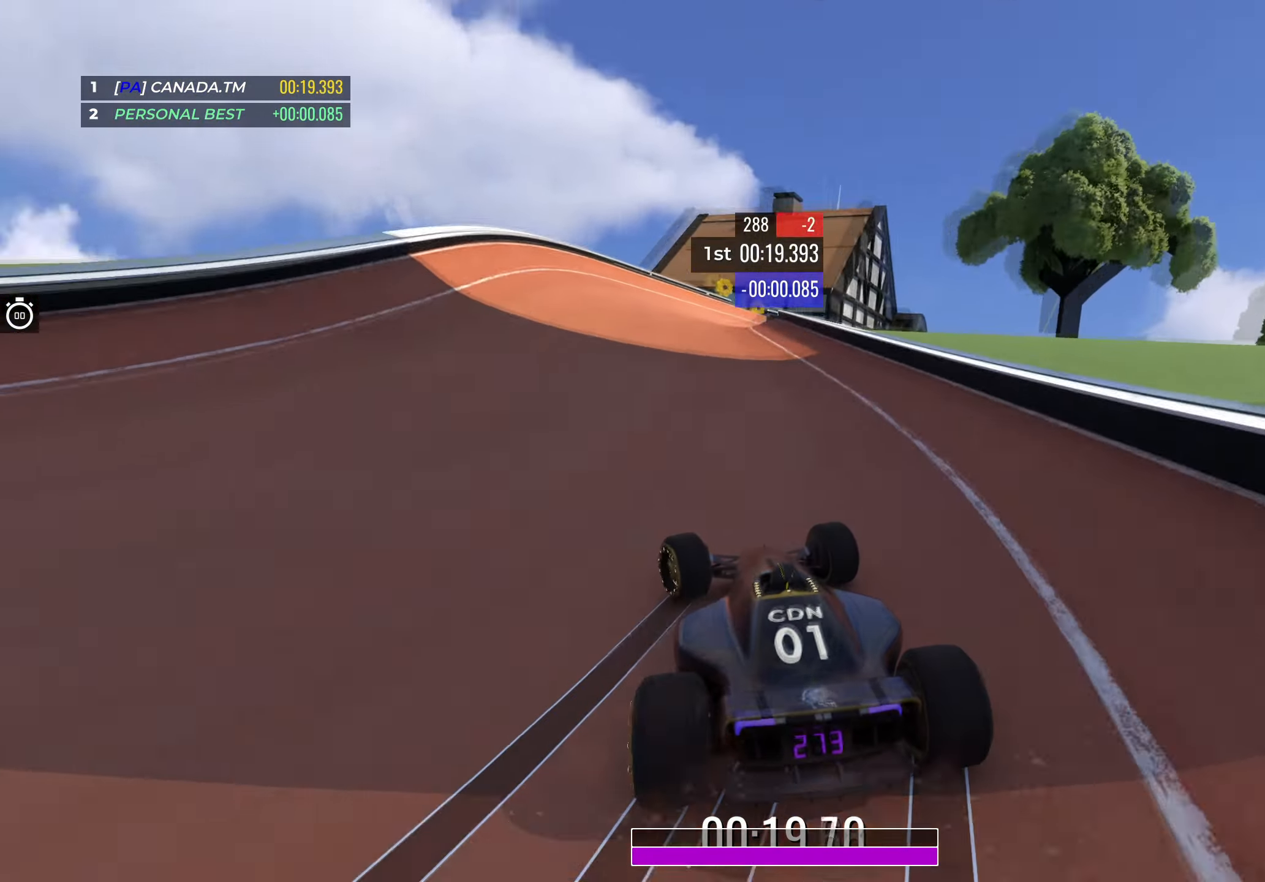
{"keys": ["right", "up"], "events": [[200, "left", "up"], [234, "right", "down"]]}
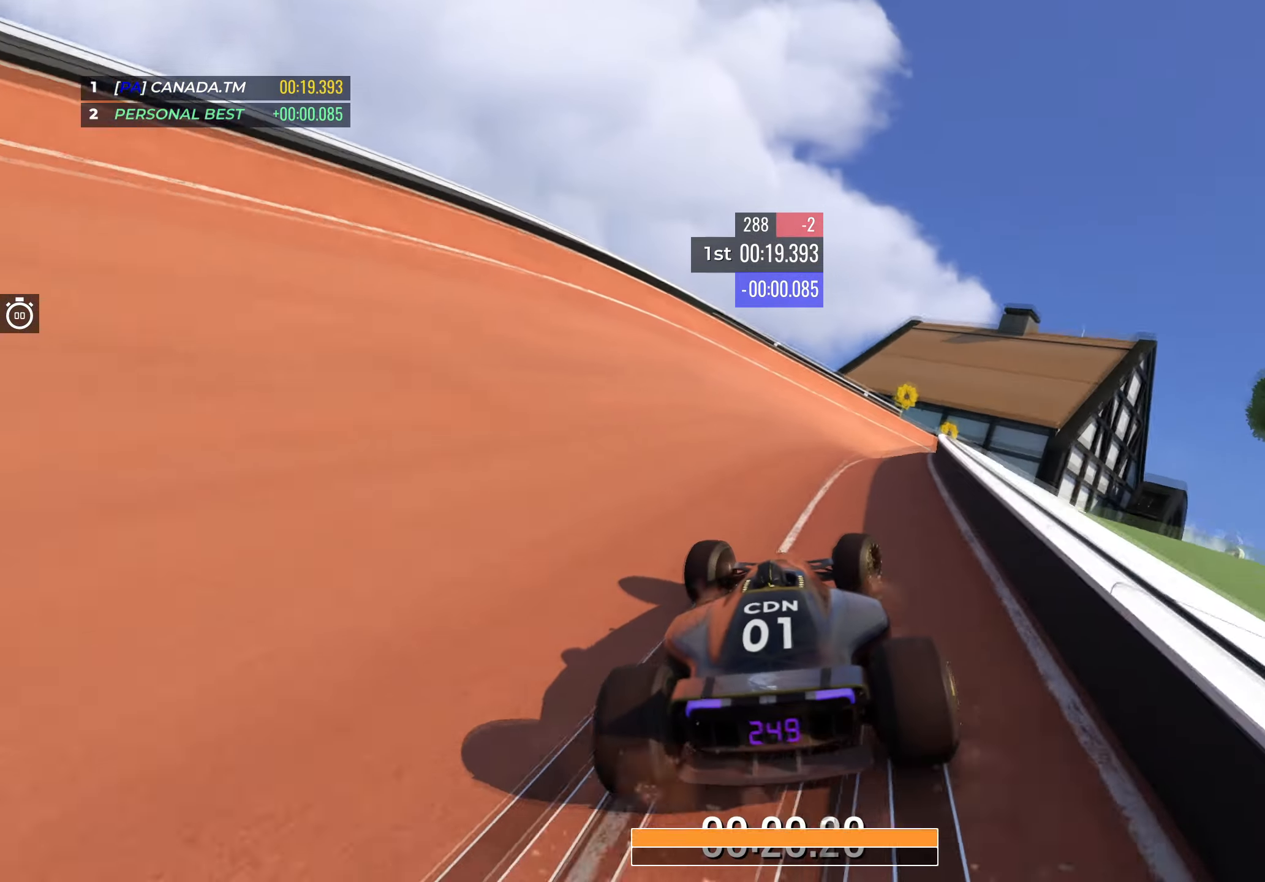
{"keys": ["right", "up"], "events": []}
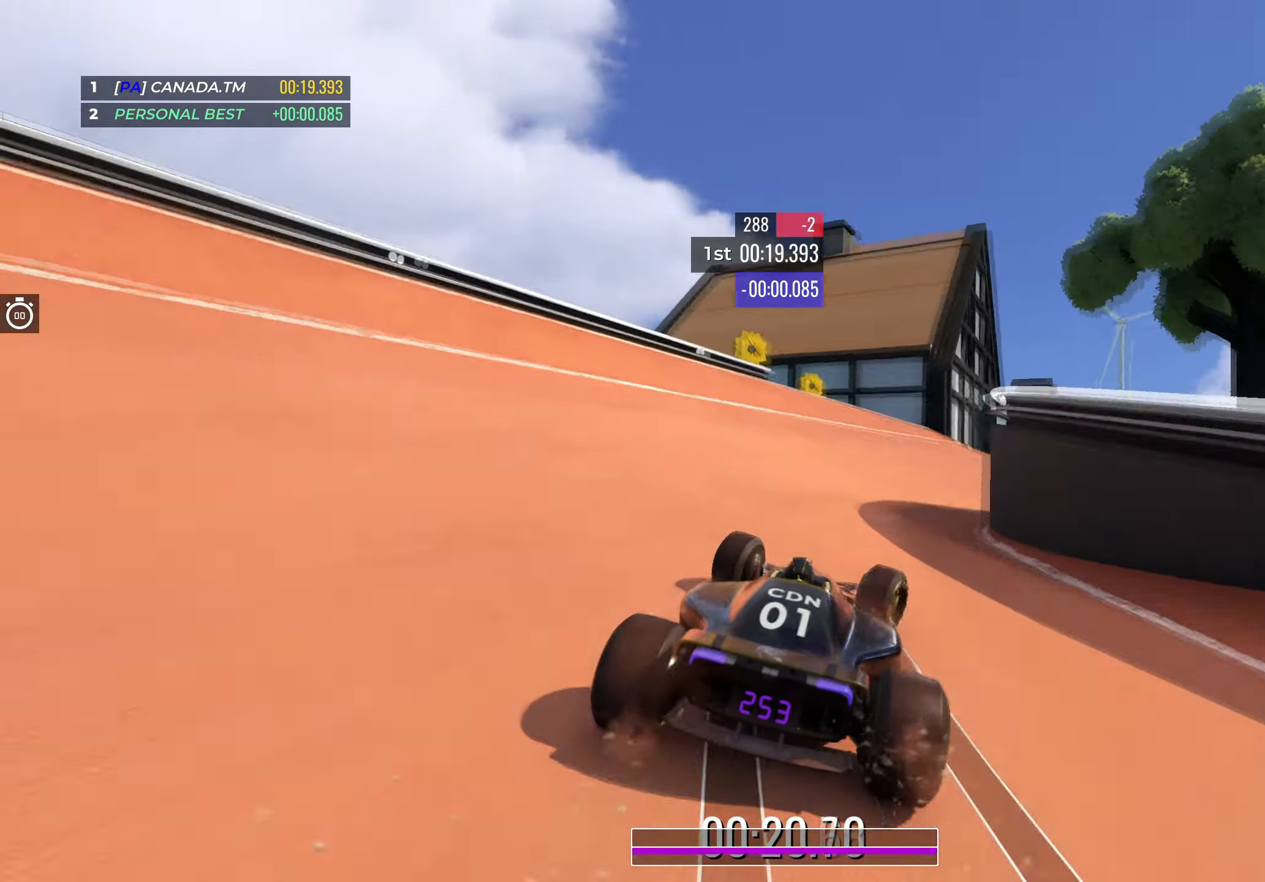
{"keys": ["right", "up"], "events": [[234, "right", "up"], [300, "right", "down"]]}
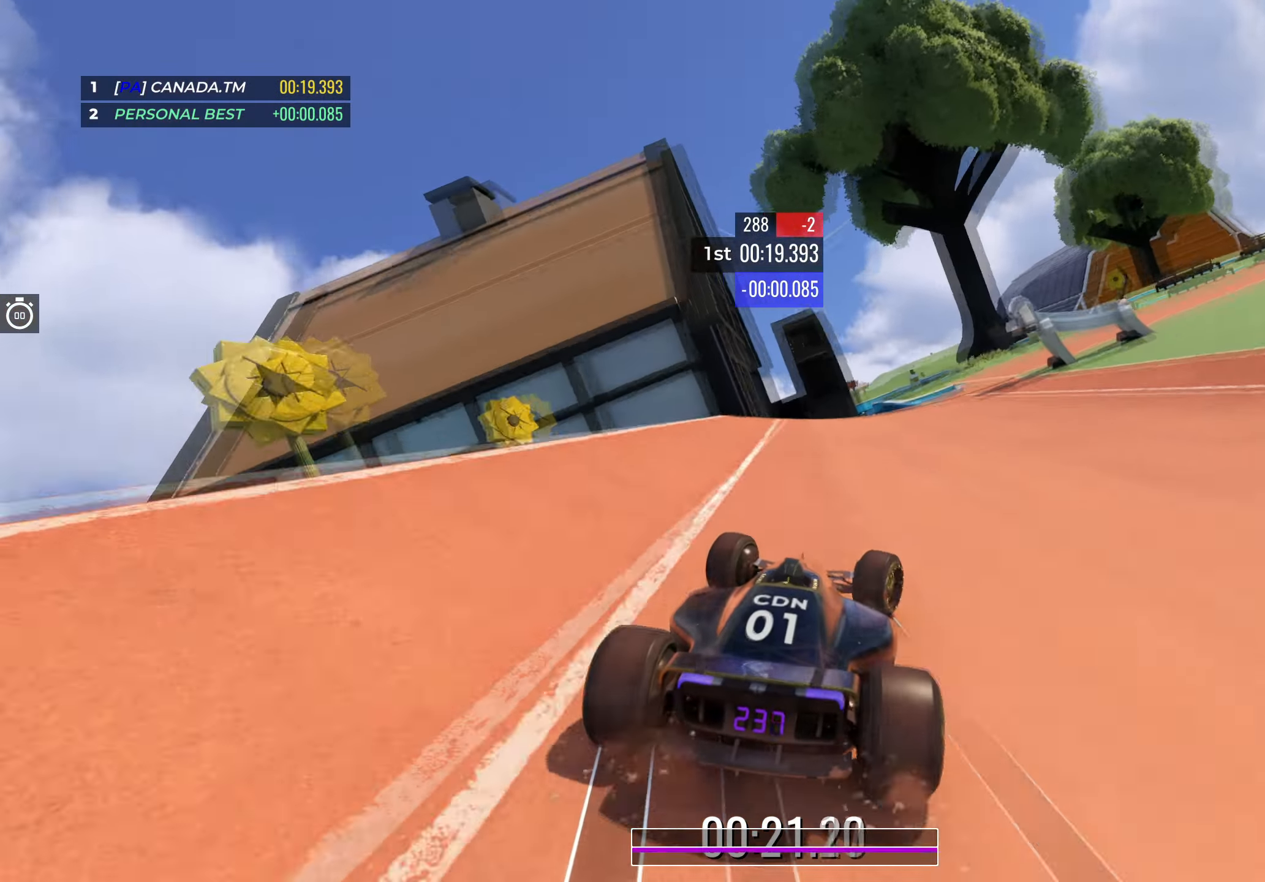
{"keys": ["right", "up"], "events": [[300, "right", "up"], [350, "right", "down"]]}
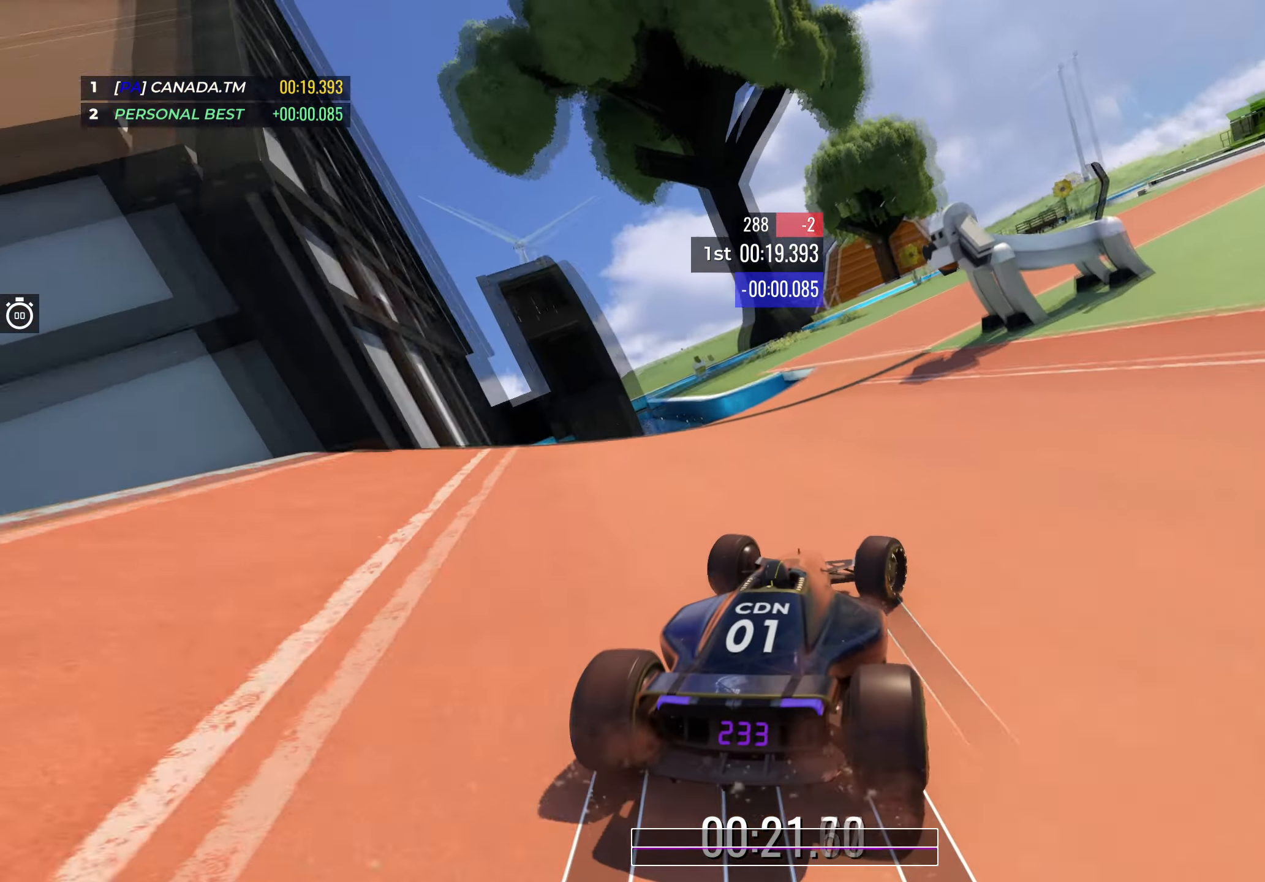
{"keys": ["right", "up"], "events": []}
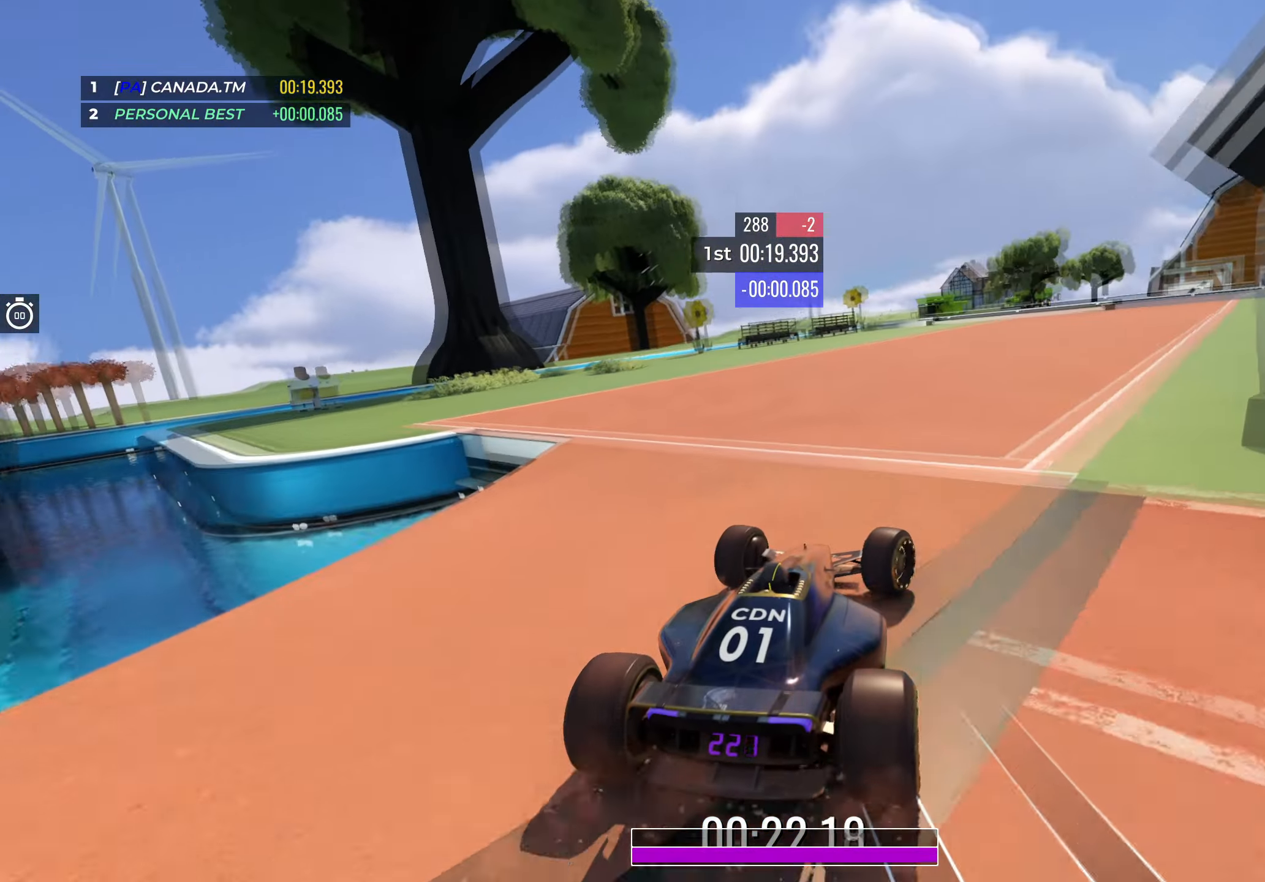
{"keys": ["up"], "events": [[134, "right", "up"], [334, "left", "down"], [434, "left", "up"]]}
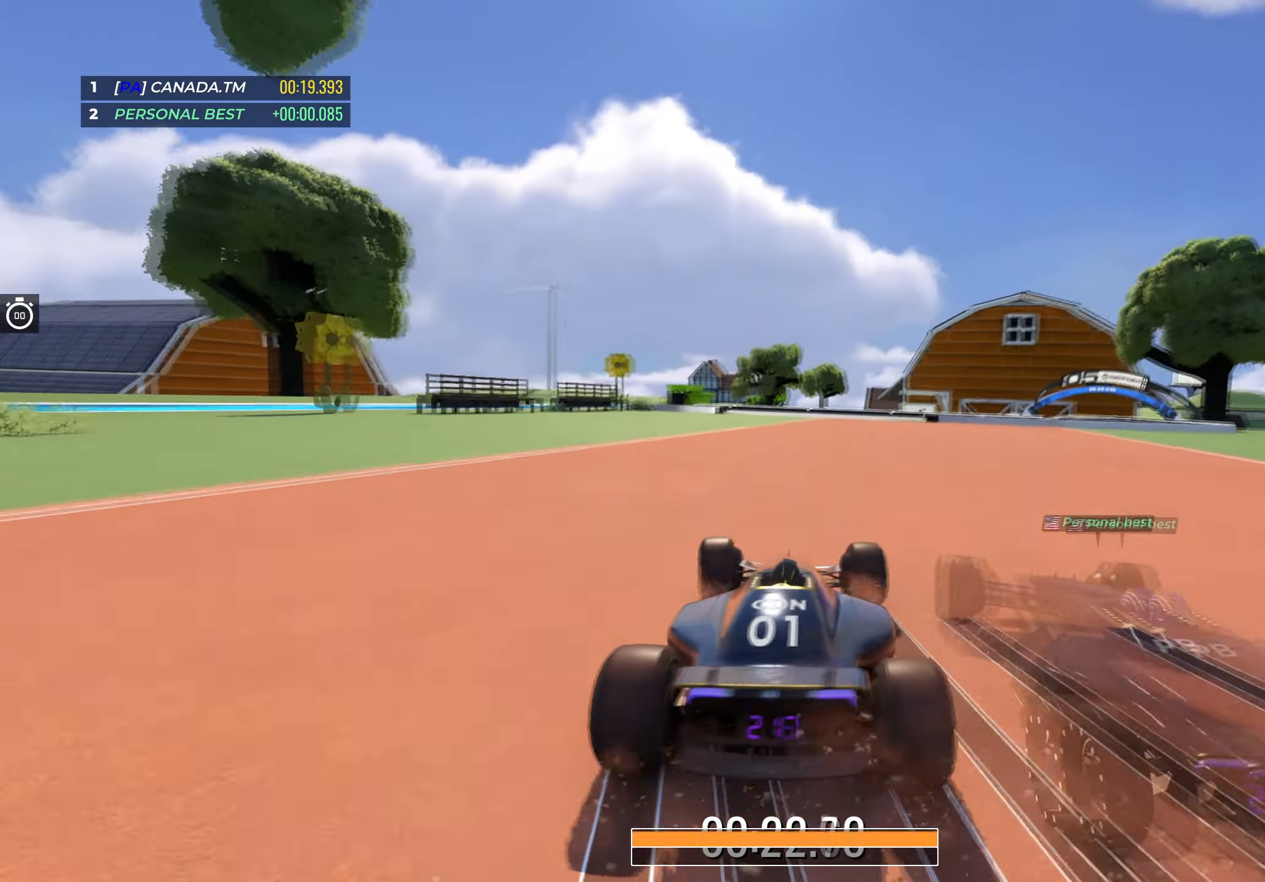
{"keys": ["right", "up"], "events": [[84, "right", "down"], [334, "right", "up"], [384, "right", "down"]]}
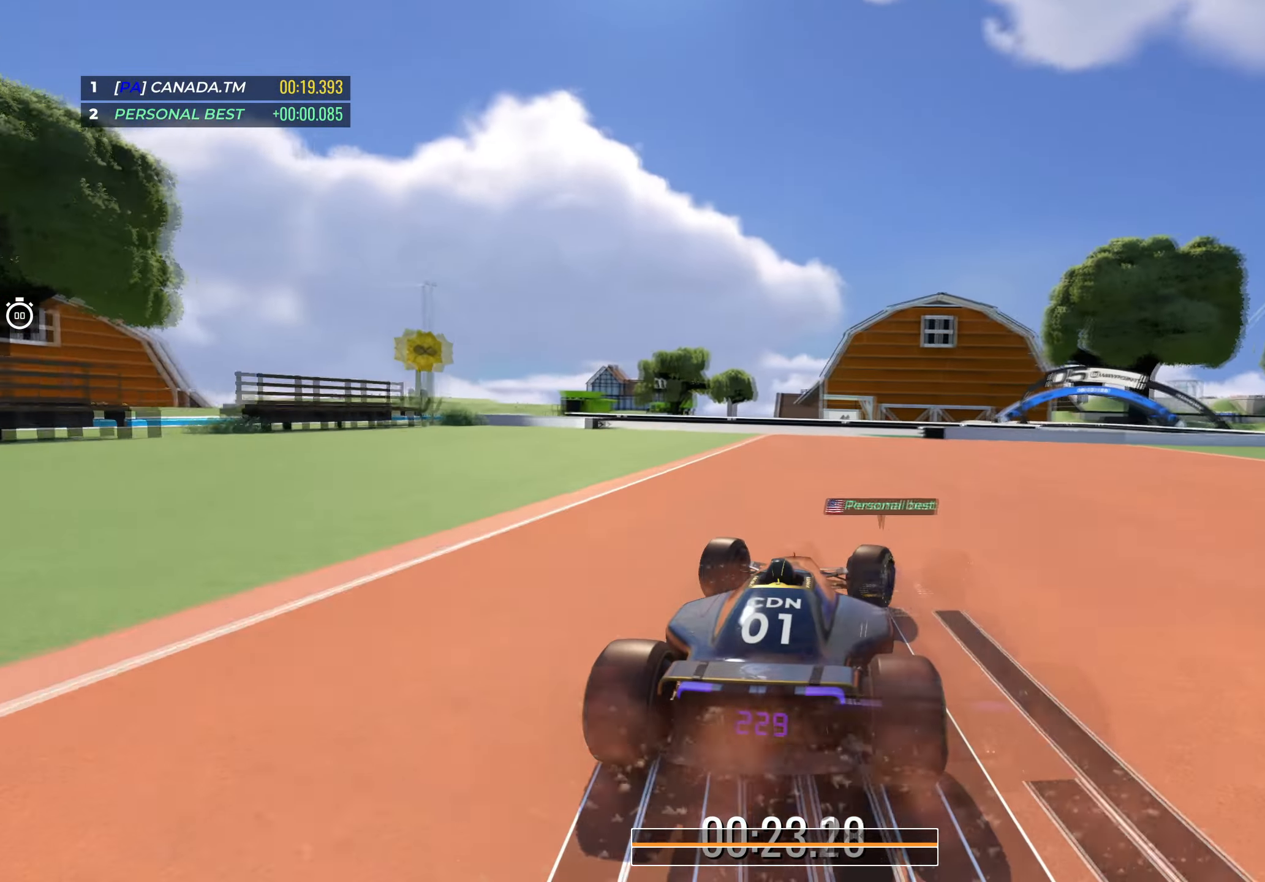
{"keys": ["right", "up"], "events": [[167, "right", "up"], [234, "right", "down"]]}
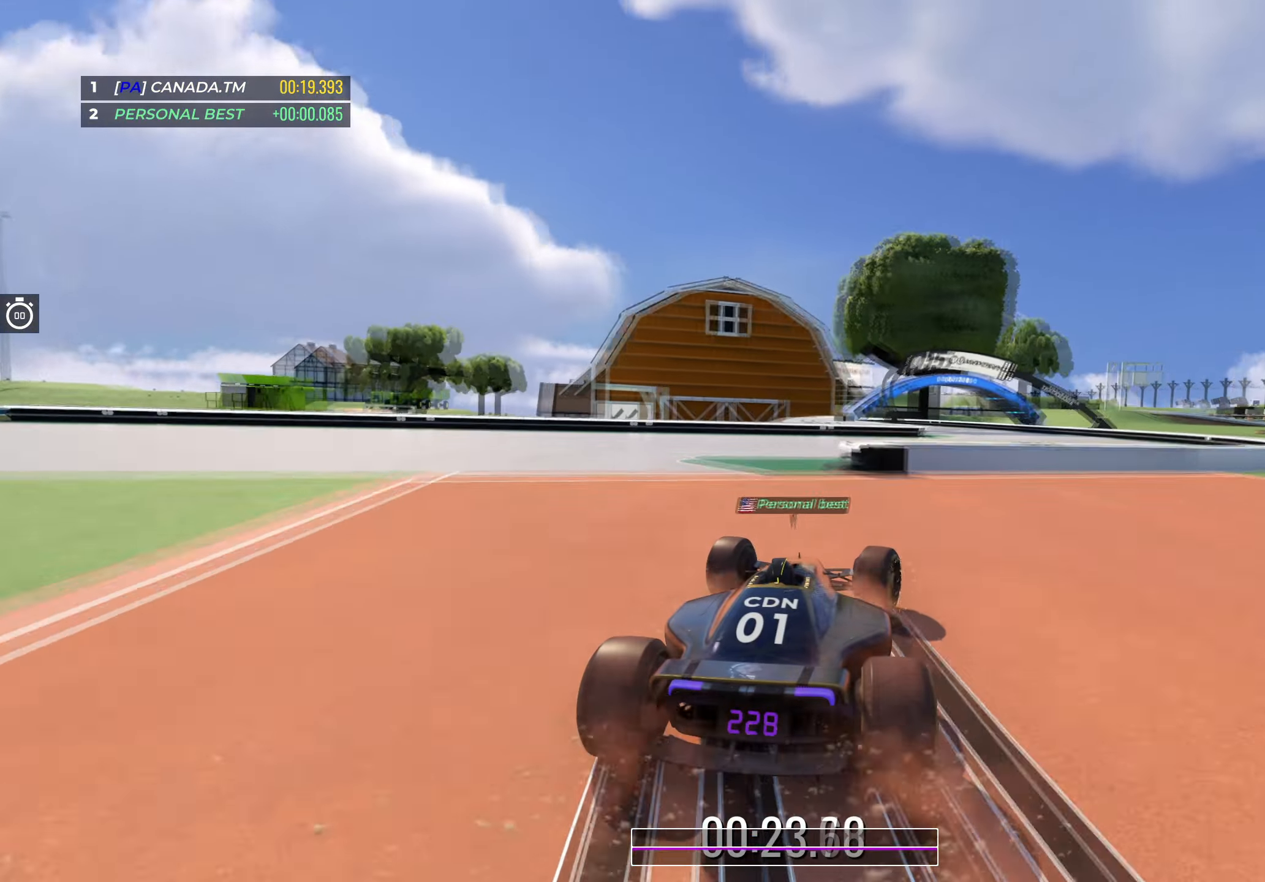
{"keys": ["left", "up"], "events": [[417, "right", "up"], [484, "left", "down"]]}
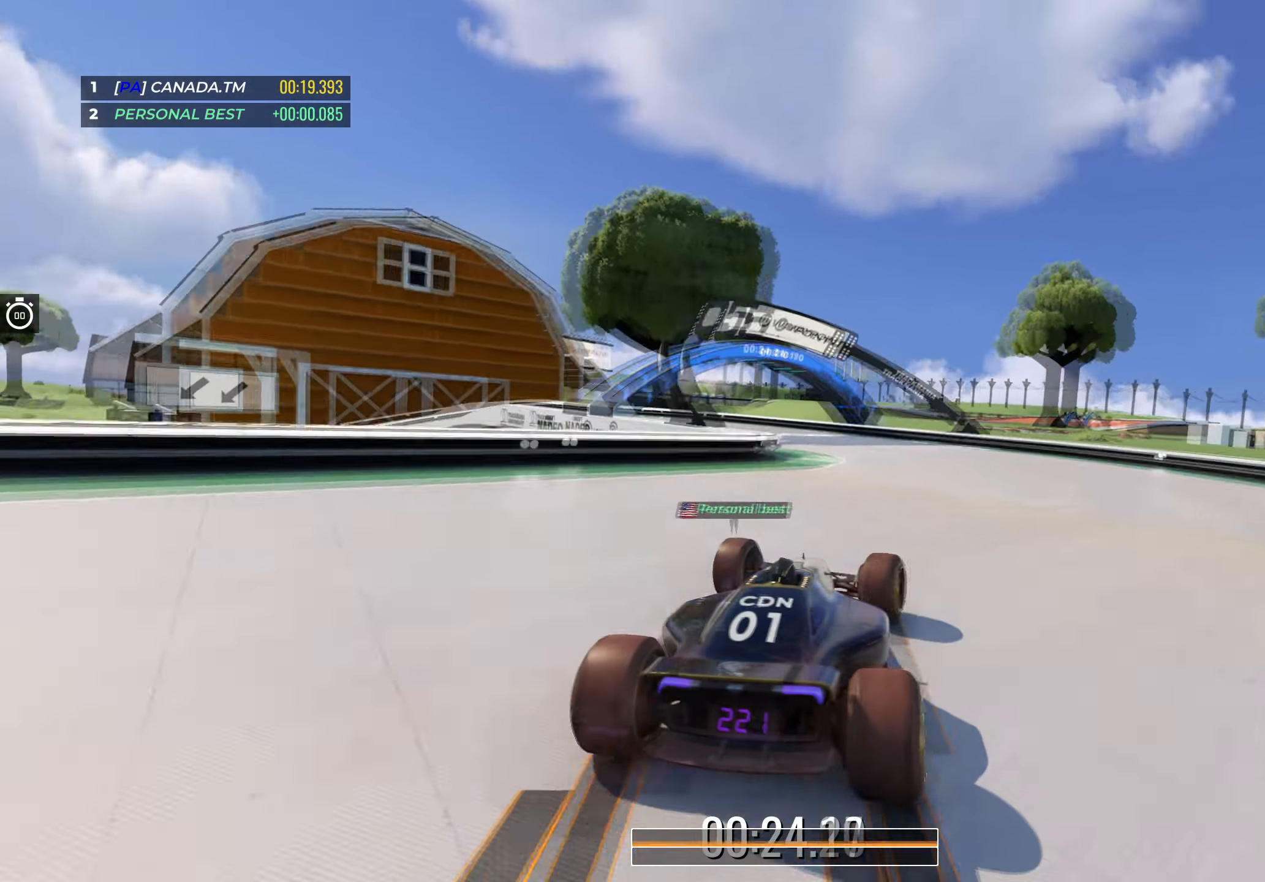
{"keys": ["left", "up"], "events": []}
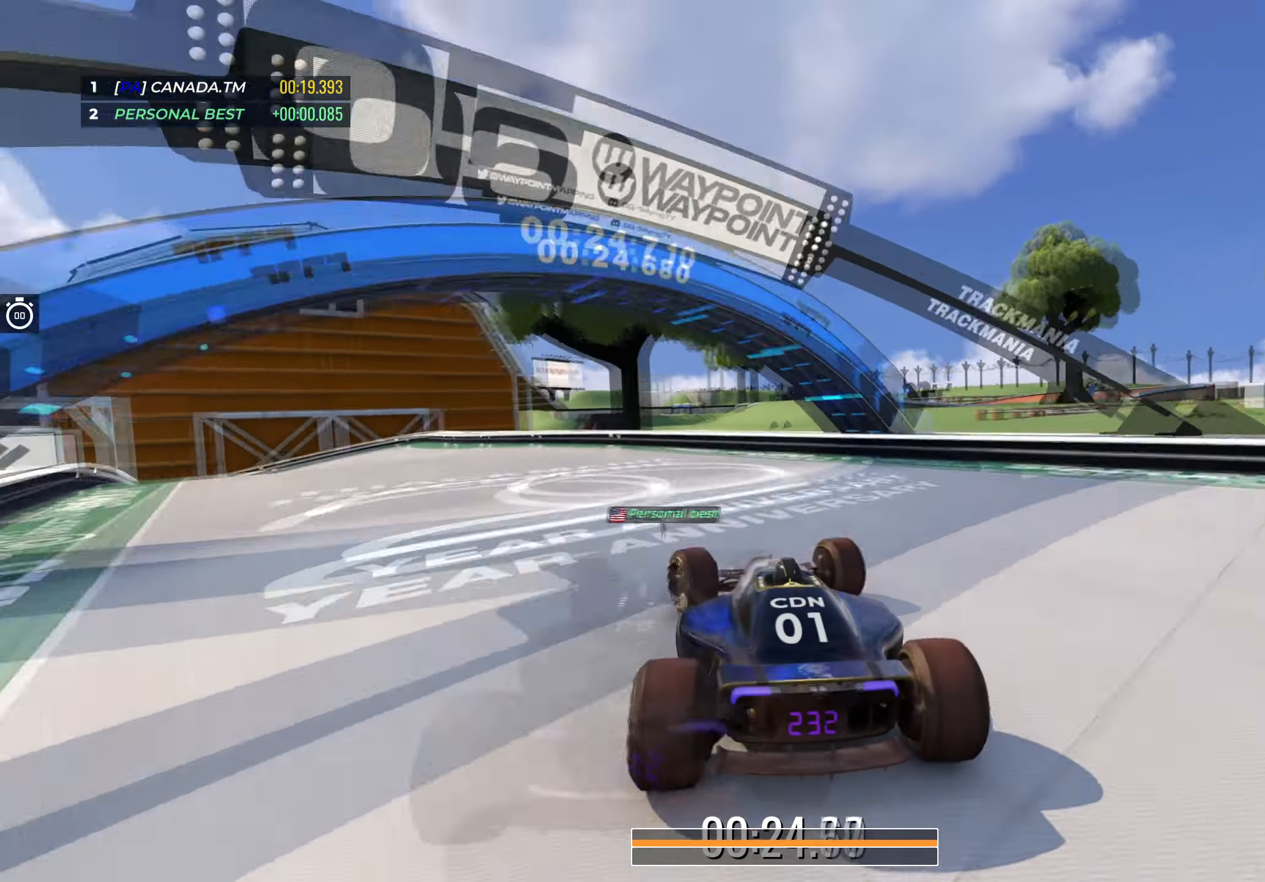
{"keys": ["left", "up"], "events": []}
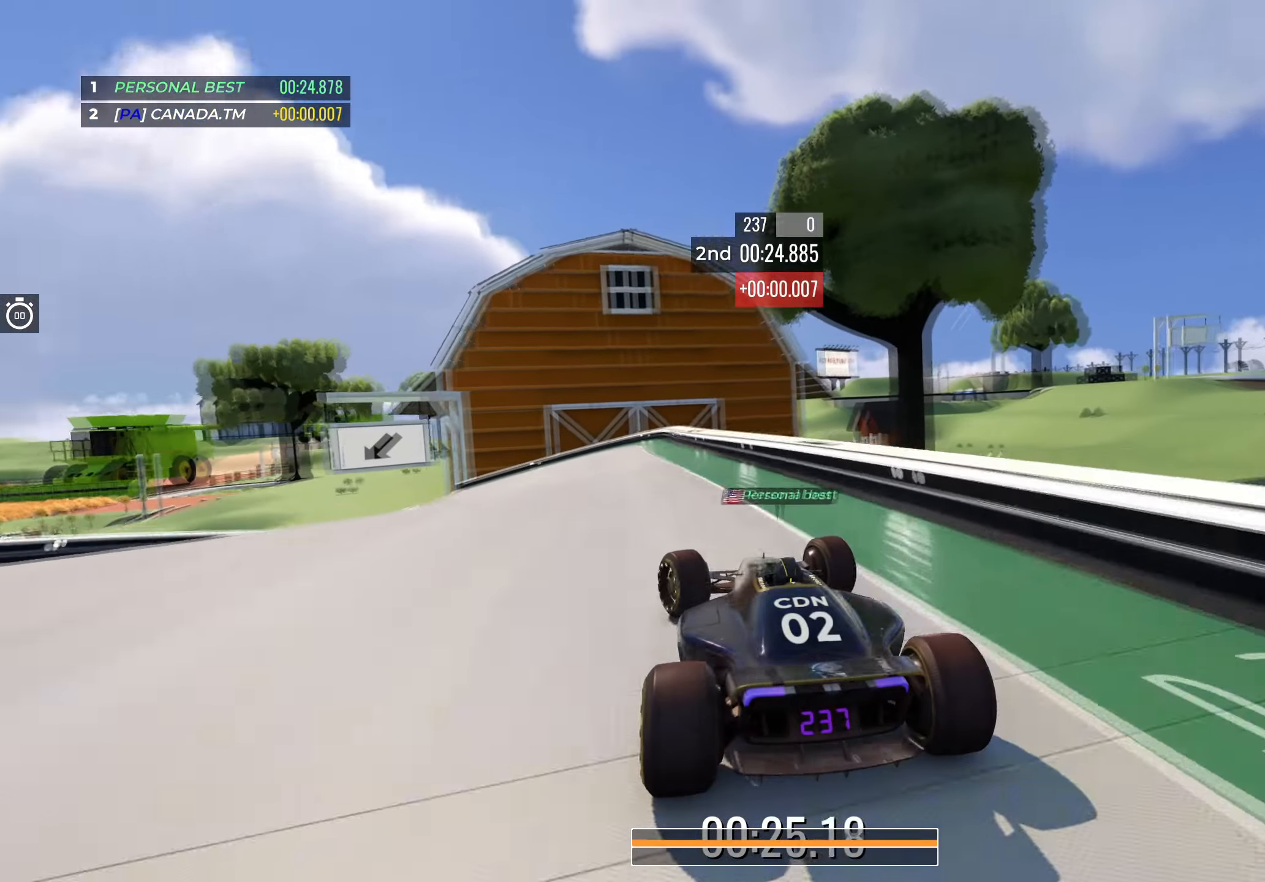
{"keys": ["left", "up"], "events": [[50, "left", "up"], [134, "left", "down"], [317, "left", "up"], [367, "left", "down"]]}
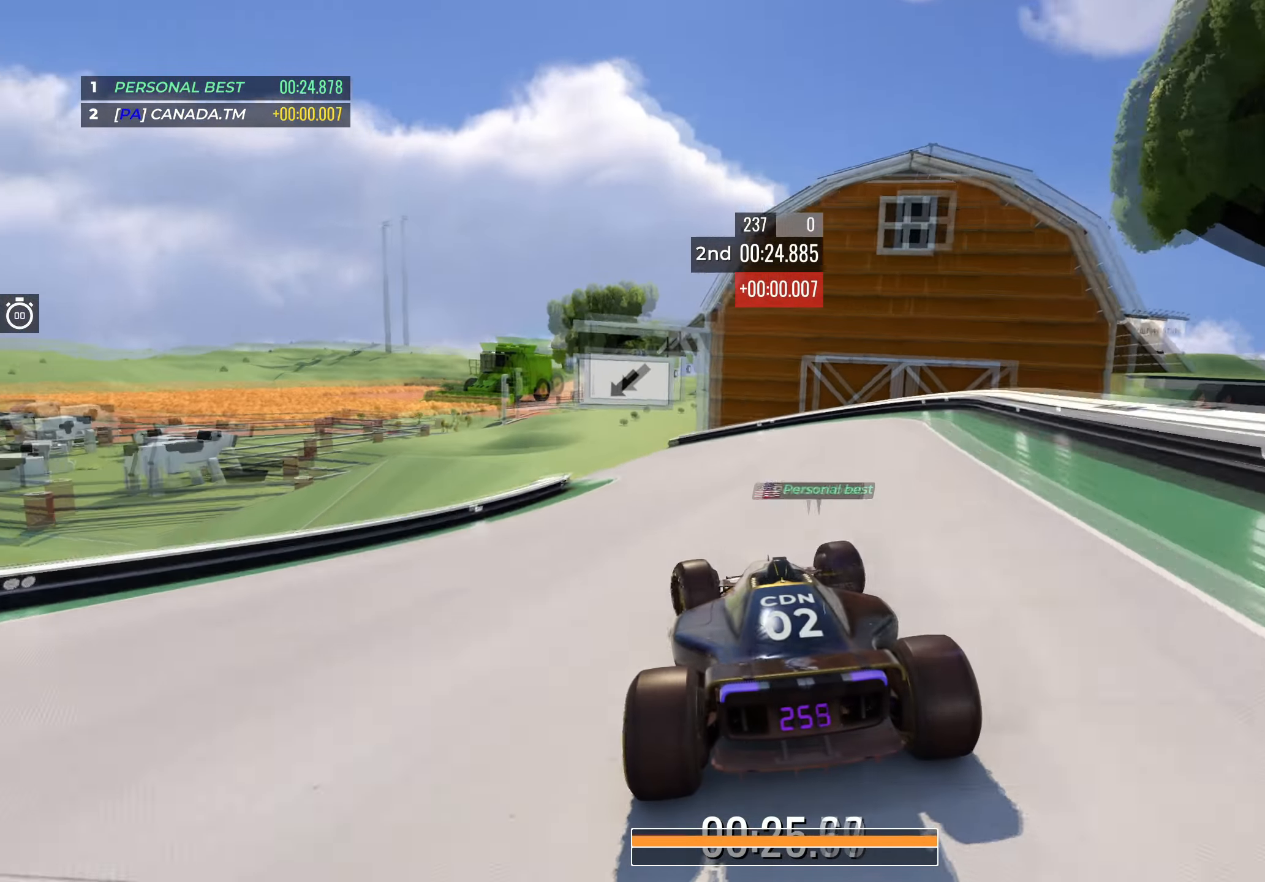
{"keys": ["left", "up"], "events": [[34, "left", "up"], [100, "left", "down"]]}